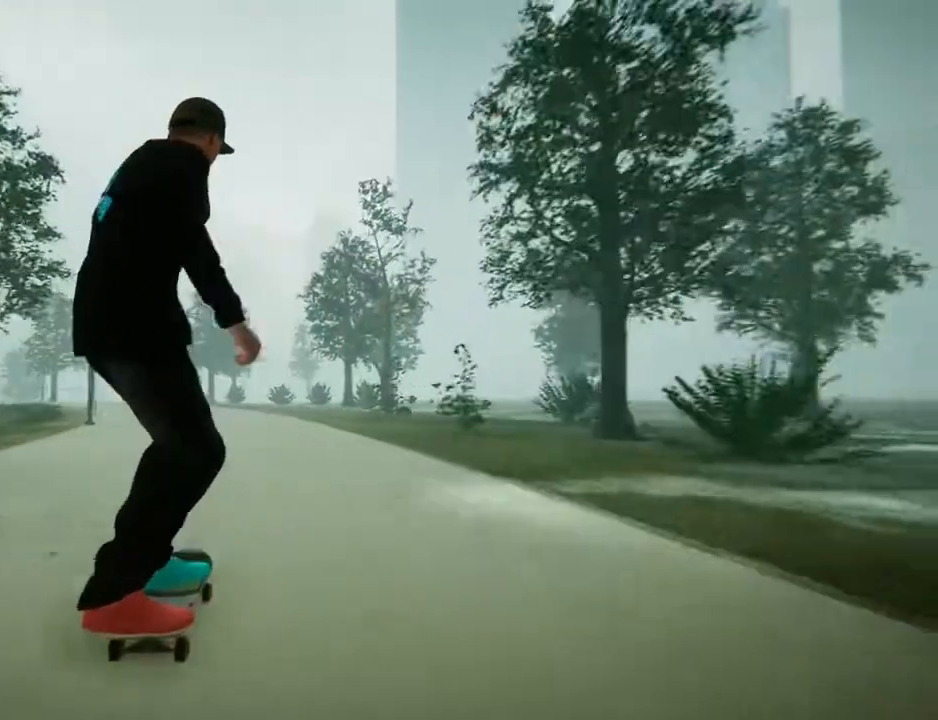
Gameplay with a controller (Xbox layout); each line is a JSON object with the inputs held at the frame after it. "events" lists button and stick changes between this image and that frame as [ms after this image, input, new state], when the widget could be followed in between. Not read: L3 R3.
{"buttons": [], "left_stick": "center", "right_stick": "center", "events": [[167, "left_stick", "left"], [401, "left_stick", "center"]]}
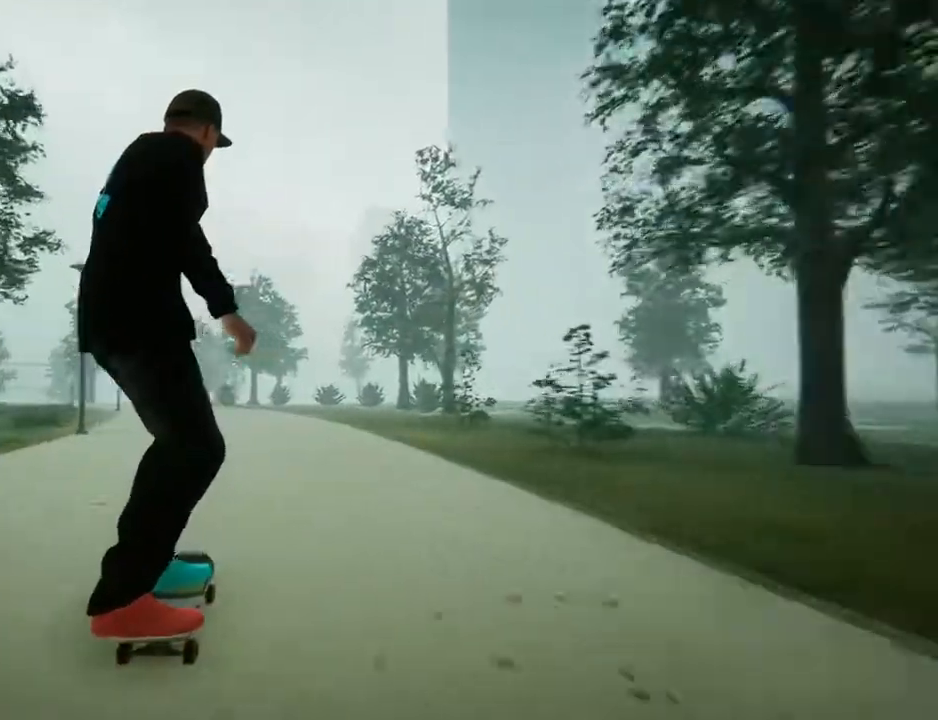
{"buttons": [], "left_stick": "center", "right_stick": "down", "events": [[100, "left_stick", "left"], [233, "left_stick", "center"], [434, "right_stick", "down"]]}
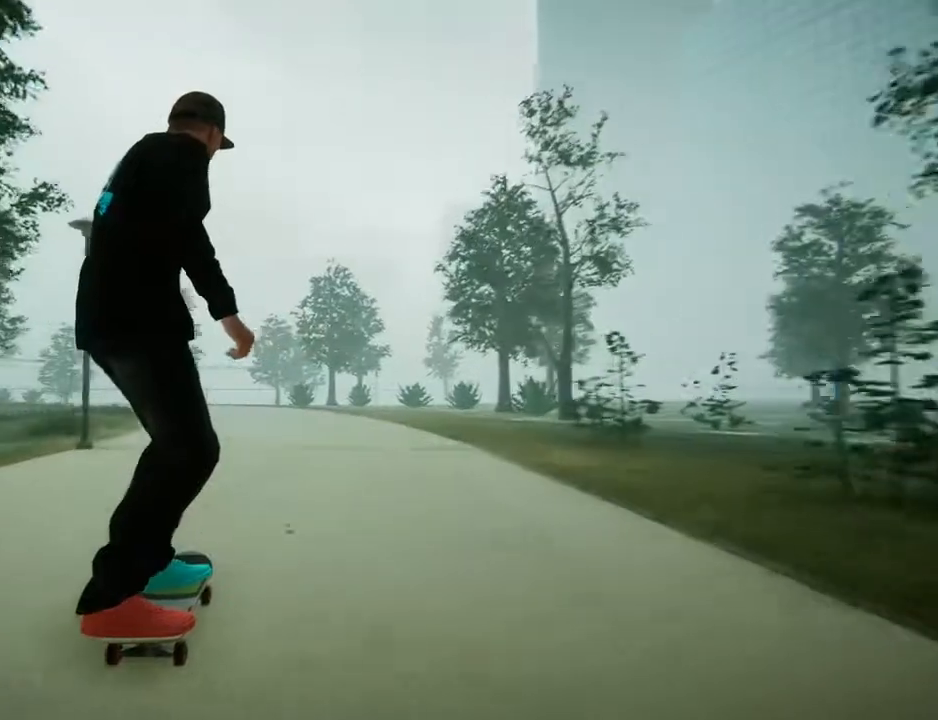
{"buttons": [], "left_stick": "center", "right_stick": "down", "events": []}
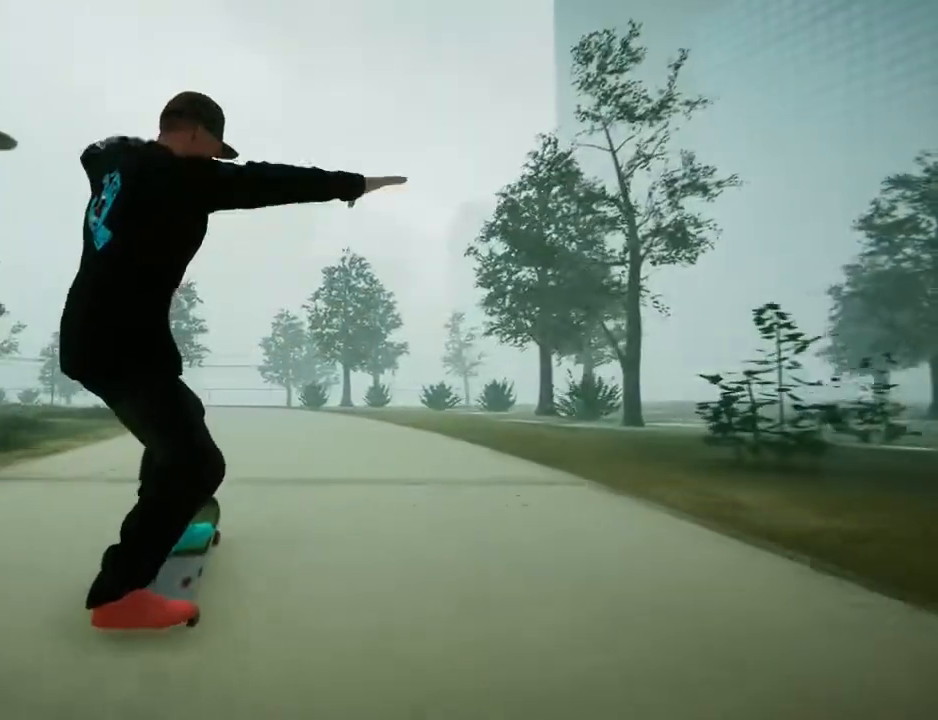
{"buttons": [], "left_stick": "center", "right_stick": "down", "events": []}
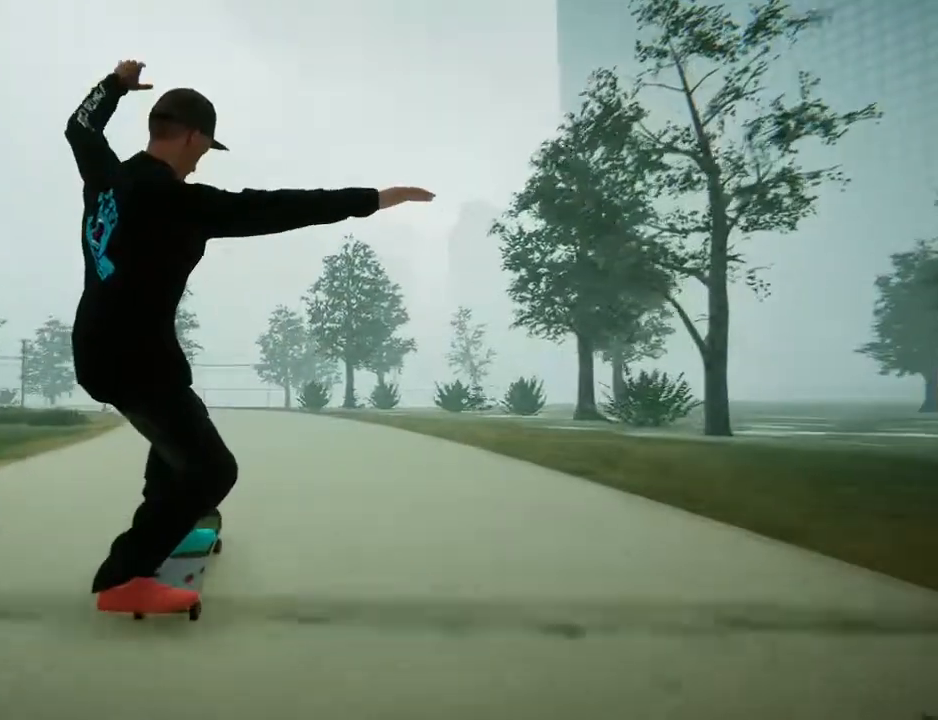
{"buttons": [], "left_stick": "center", "right_stick": "down", "events": []}
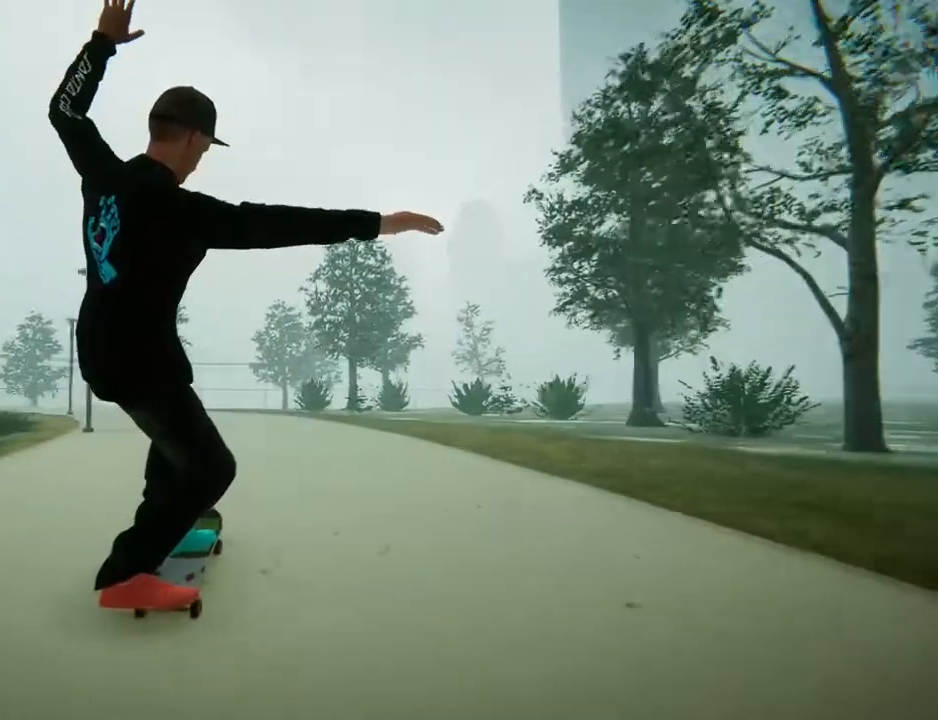
{"buttons": [], "left_stick": "center", "right_stick": "down", "events": []}
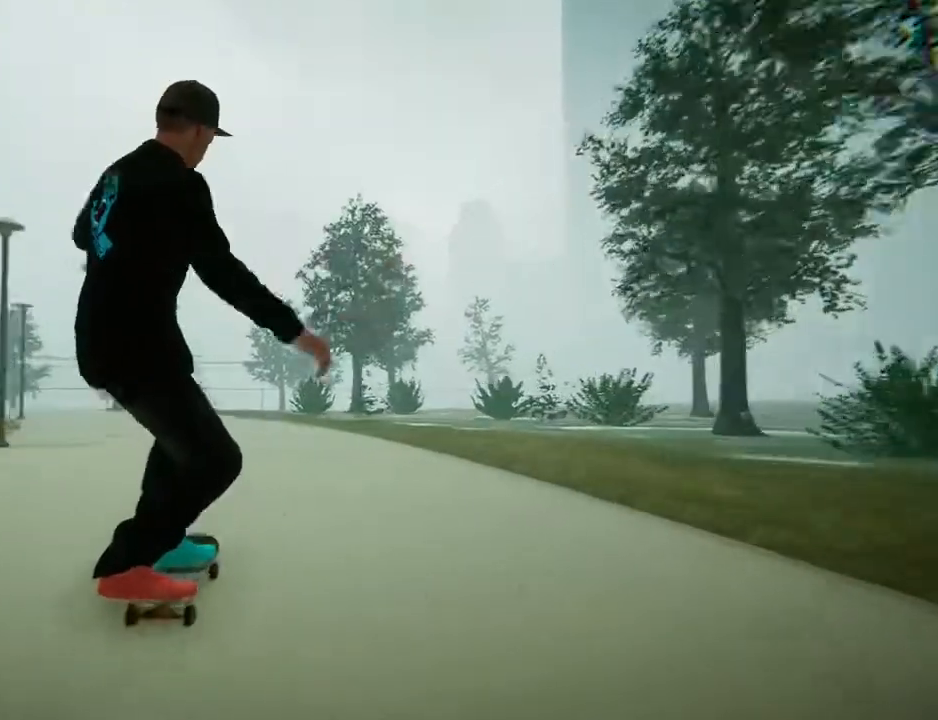
{"buttons": [], "left_stick": "left", "right_stick": "center", "events": [[134, "right_stick", "center"], [434, "left_stick", "left"]]}
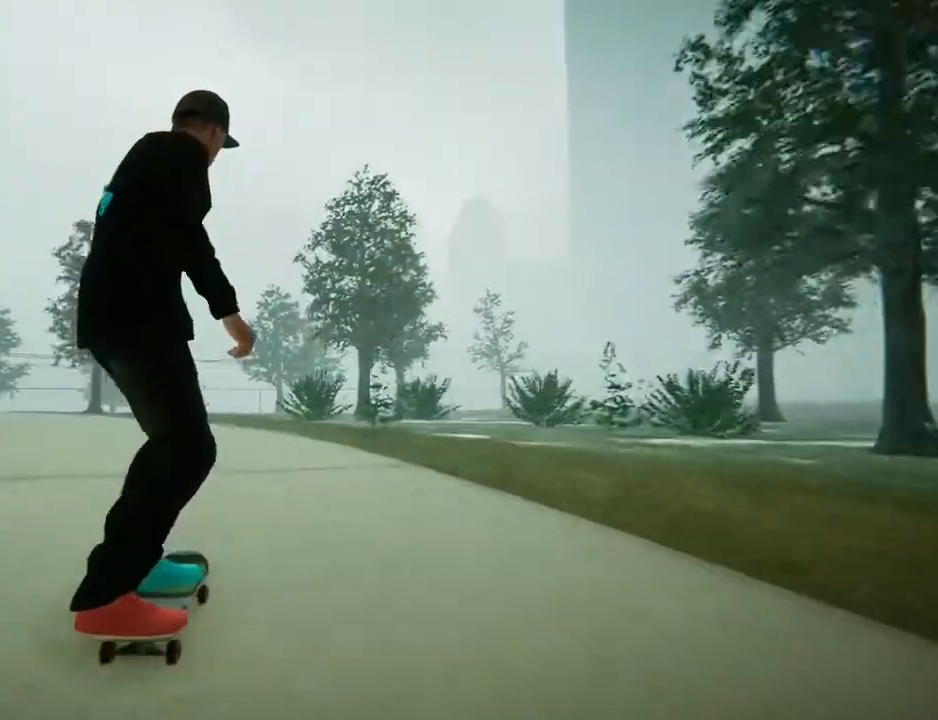
{"buttons": [], "left_stick": "center", "right_stick": "center", "events": [[267, "left_stick", "center"]]}
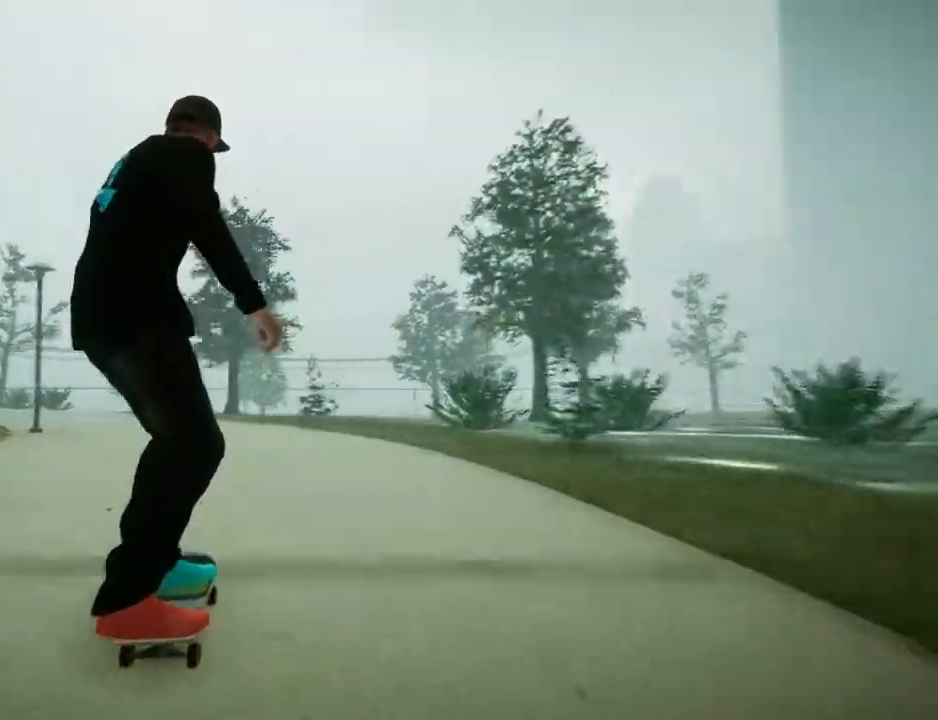
{"buttons": [], "left_stick": "center", "right_stick": "center", "events": [[67, "left_stick", "left"], [267, "left_stick", "center"]]}
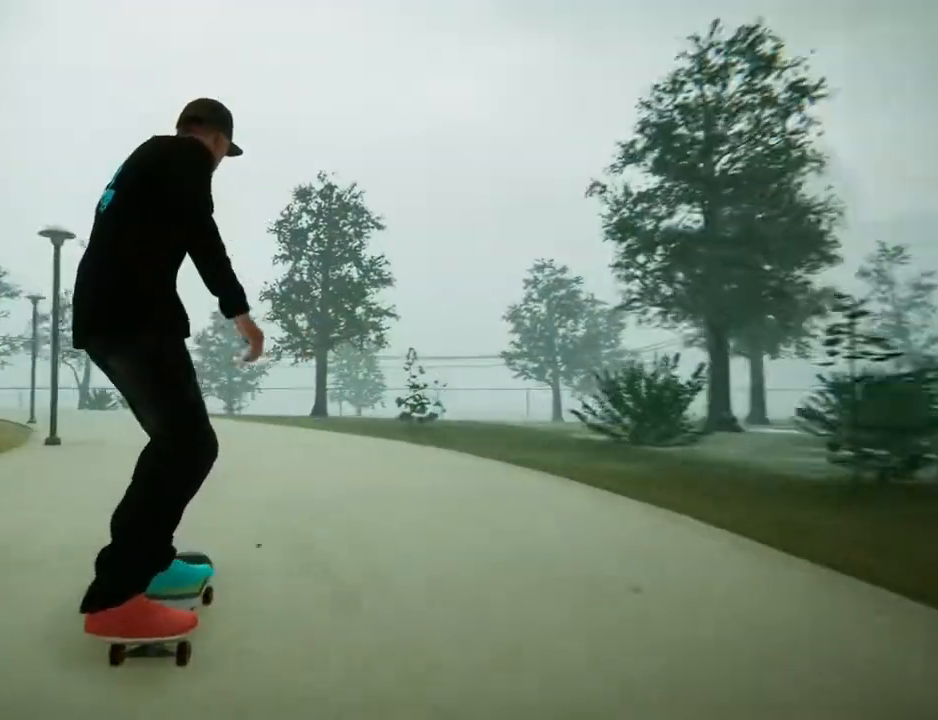
{"buttons": [], "left_stick": "center", "right_stick": "down", "events": [[100, "right_stick", "down"]]}
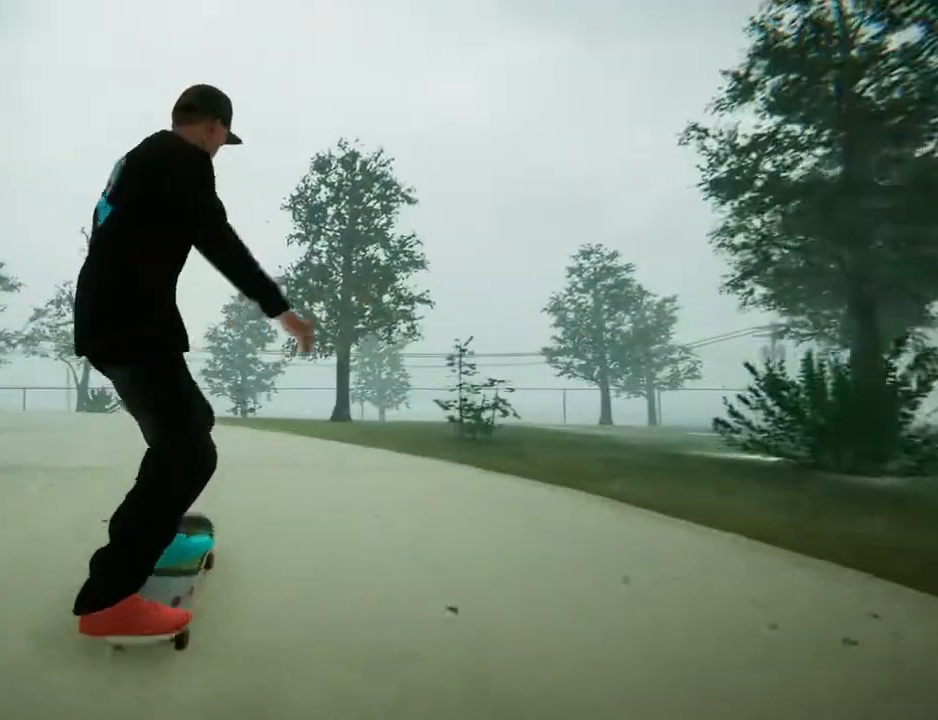
{"buttons": [], "left_stick": "left", "right_stick": "down", "events": [[267, "left_stick", "left"]]}
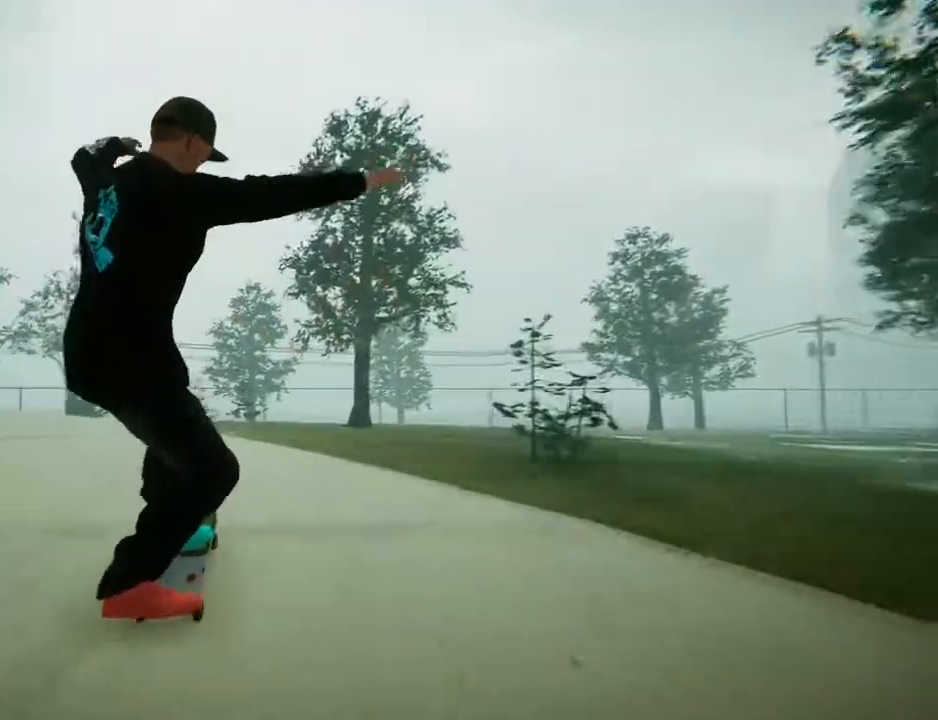
{"buttons": [], "left_stick": "center", "right_stick": "down", "events": [[267, "left_stick", "center"]]}
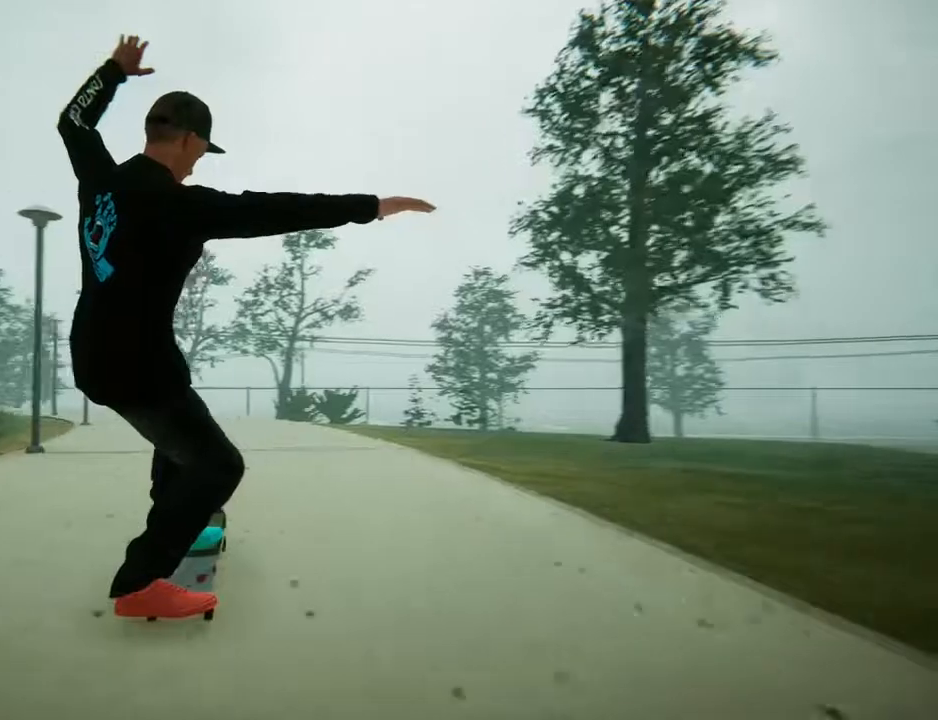
{"buttons": [], "left_stick": "center", "right_stick": "down", "events": []}
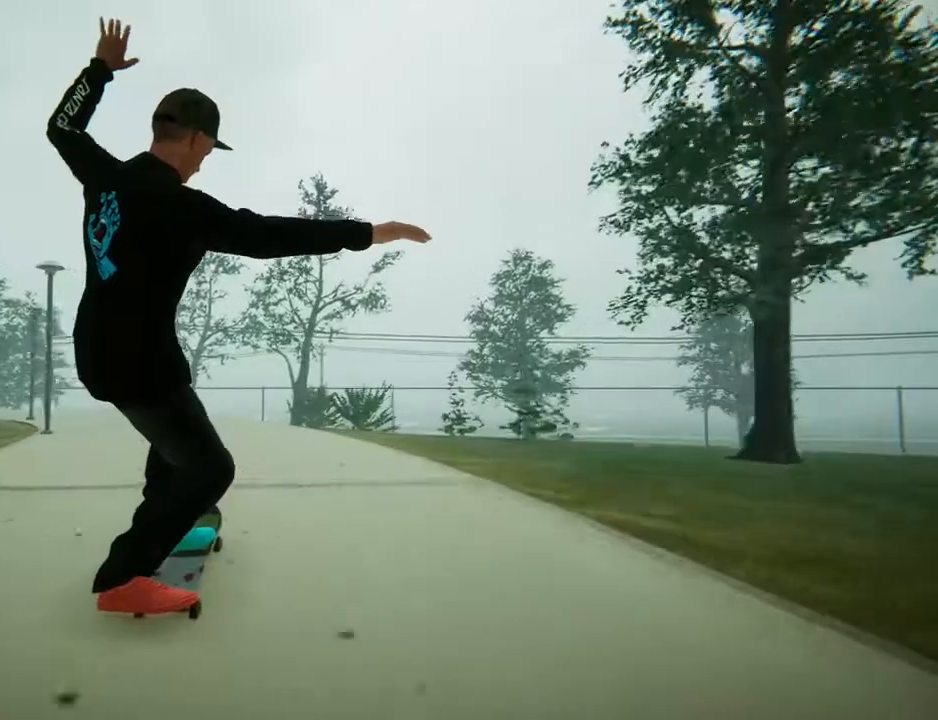
{"buttons": [], "left_stick": "center", "right_stick": "down", "events": [[33, "left_stick", "left"], [400, "left_stick", "center"]]}
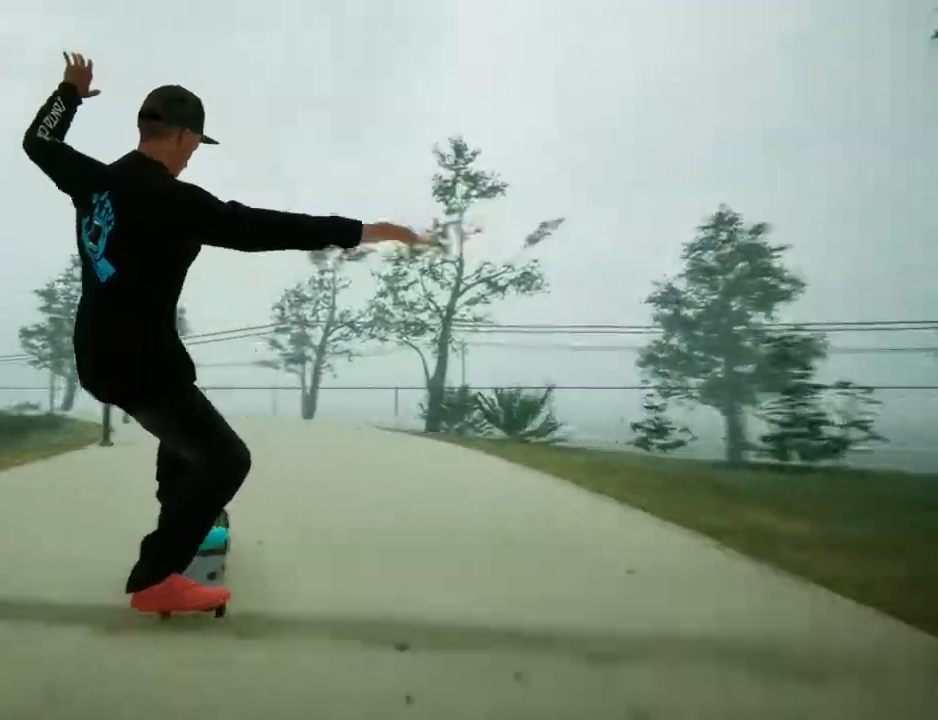
{"buttons": [], "left_stick": "center", "right_stick": "down", "events": []}
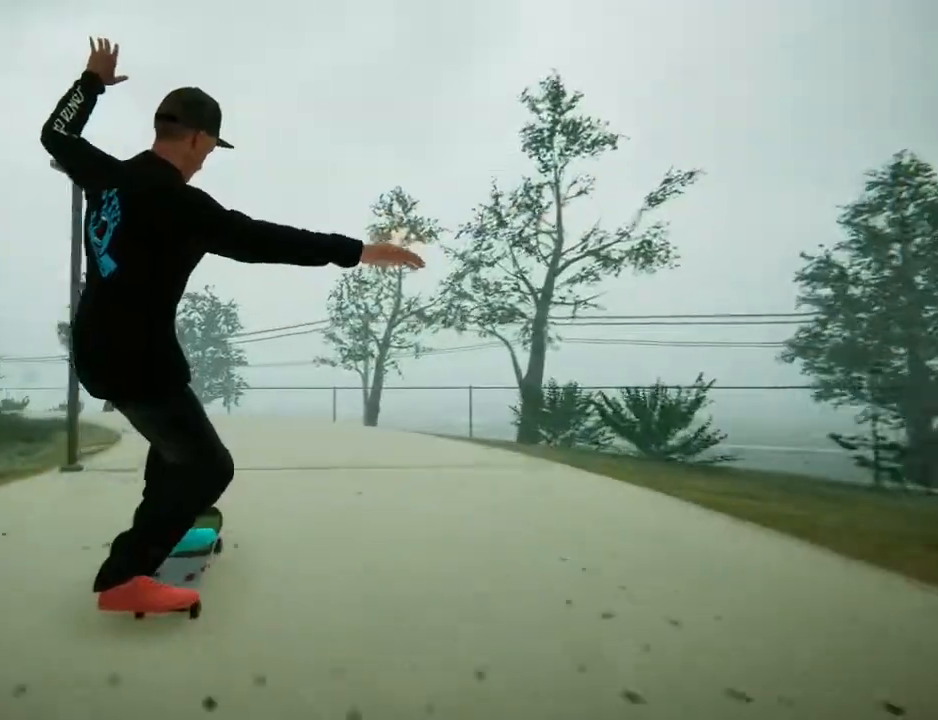
{"buttons": [], "left_stick": "left", "right_stick": "down", "events": [[467, "left_stick", "left"]]}